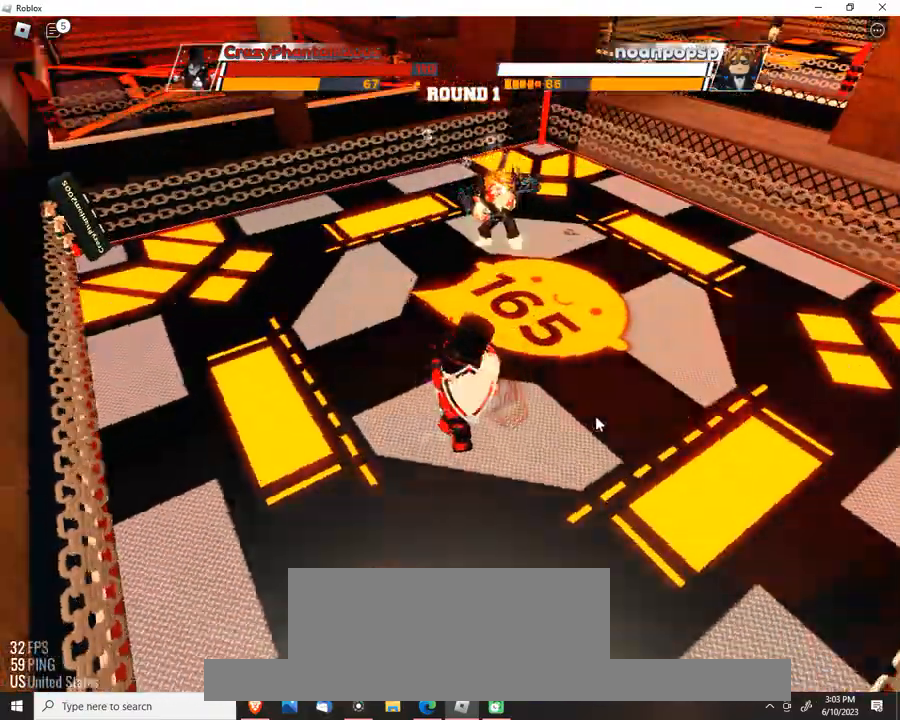
Gameplay with keyboard; each line is a JSON object with the keys held at the frame after it. "events" lists presses ("down") and releases ("up") of "c", "ctrl", "e", "f", "r", "space" and "x" between this image and that frame as [ms after this image, input, new state], when the widget could be followed in between. No other keys are recorded. Mouse input is not recorded. Not read: other_keys.
{"keys": [], "events": [[233, "e", "down"], [233, "space", "up"], [433, "e", "up"]]}
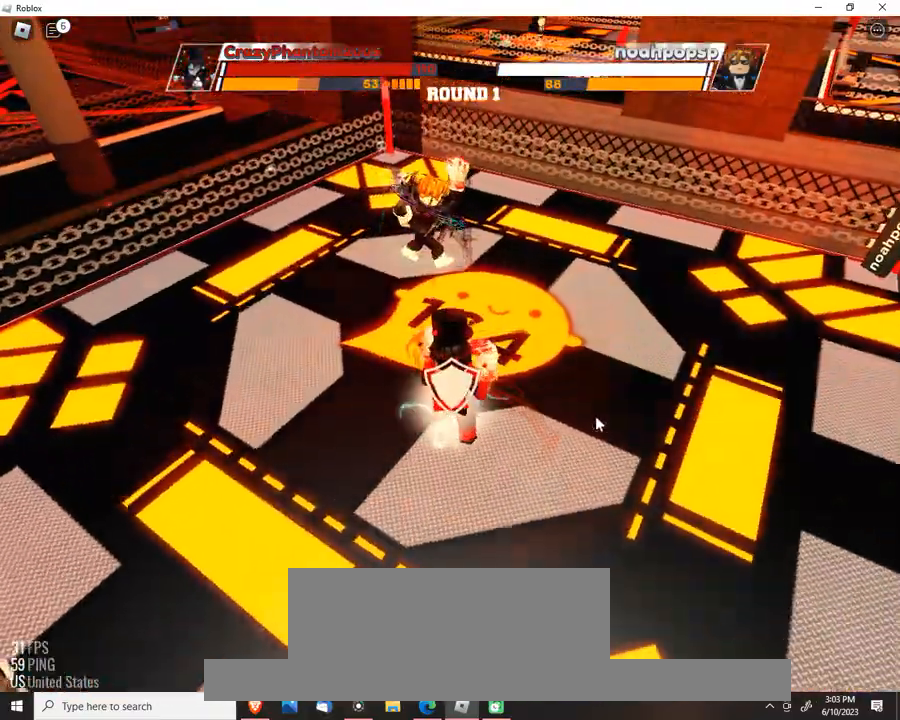
{"keys": [], "events": []}
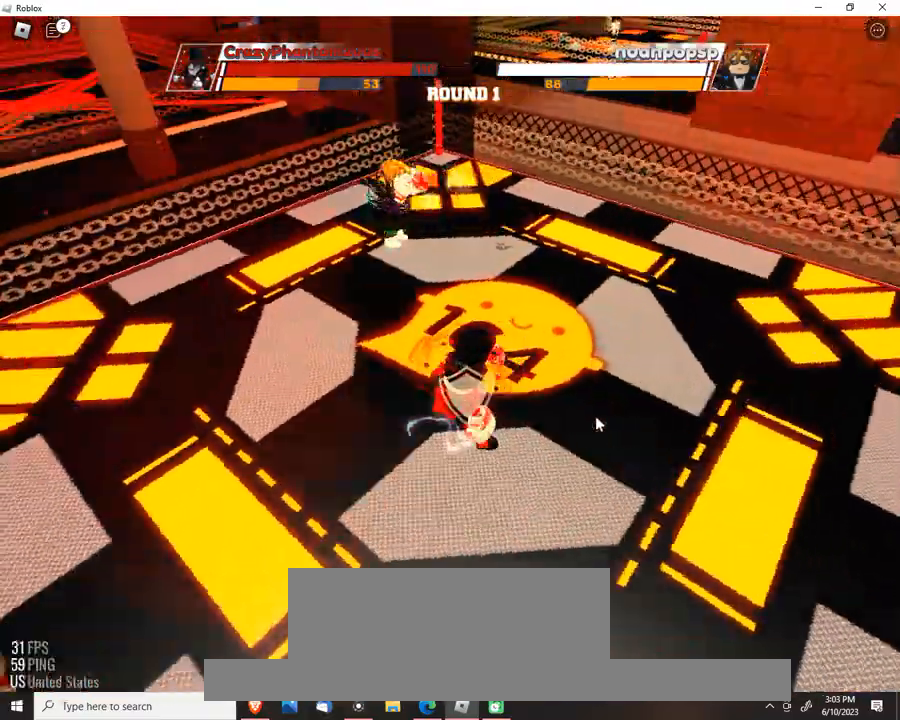
{"keys": [], "events": []}
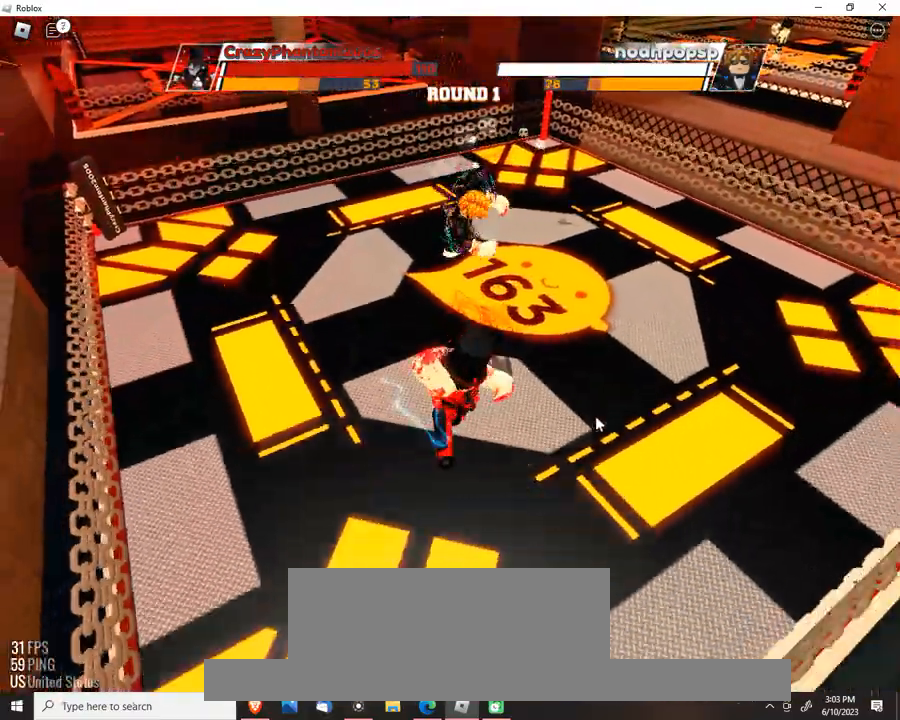
{"keys": [], "events": []}
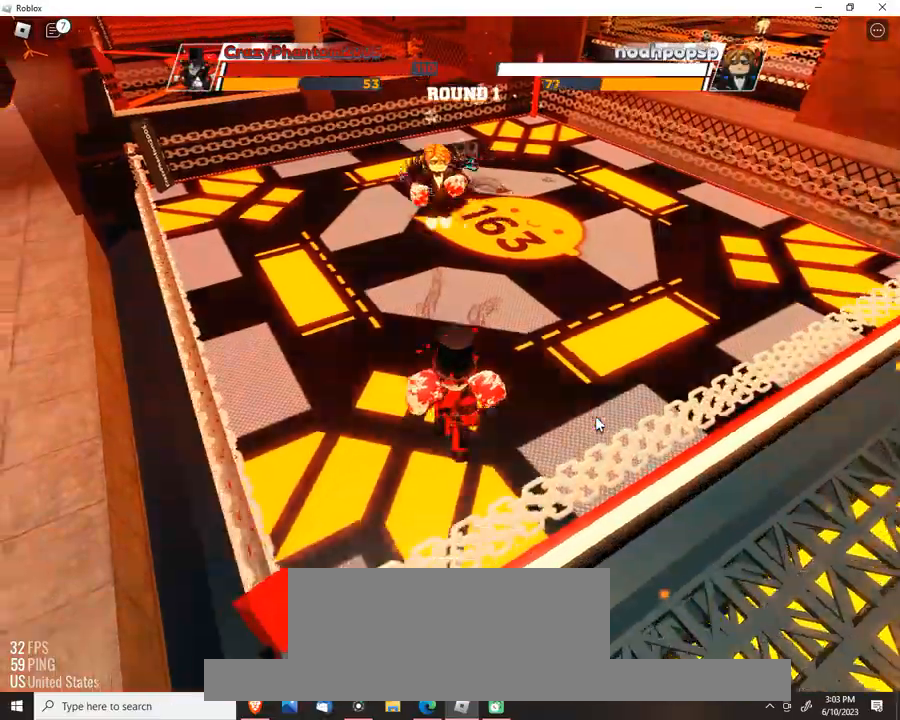
{"keys": [], "events": [[67, "e", "down"], [200, "e", "up"]]}
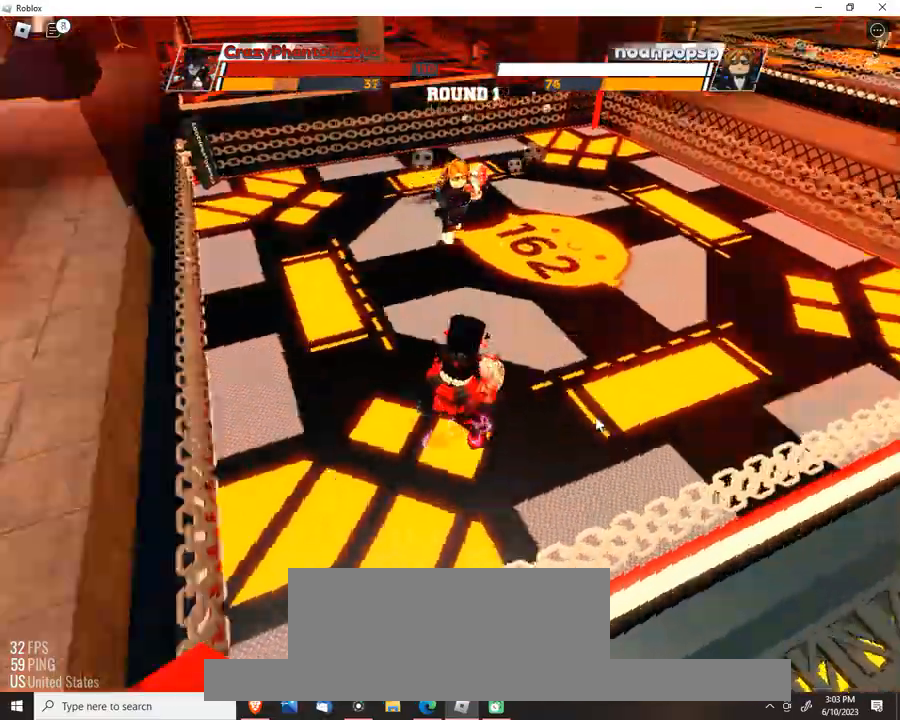
{"keys": [], "events": []}
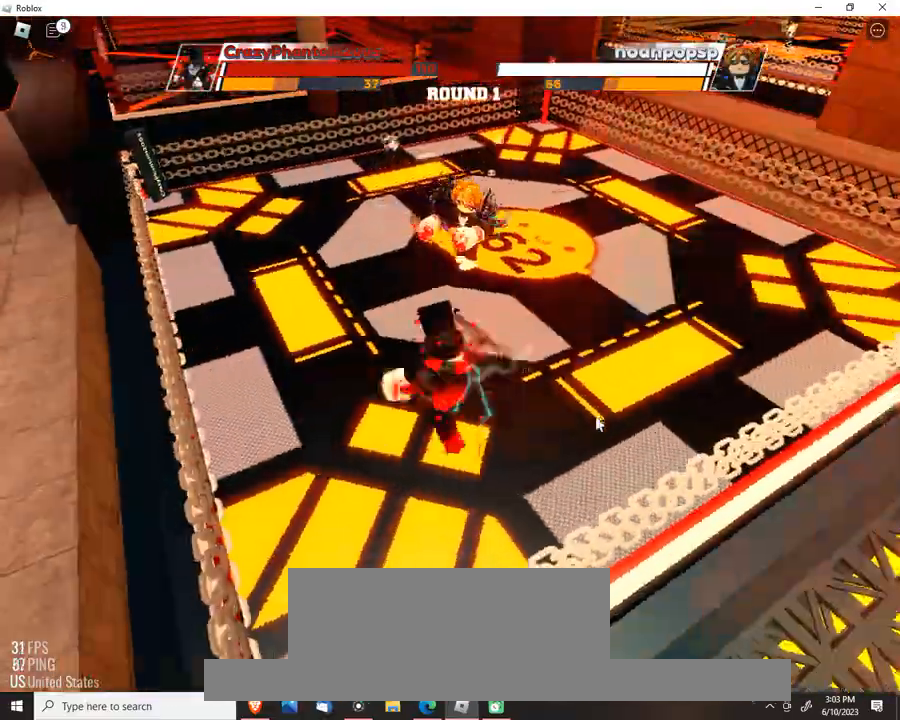
{"keys": [], "events": []}
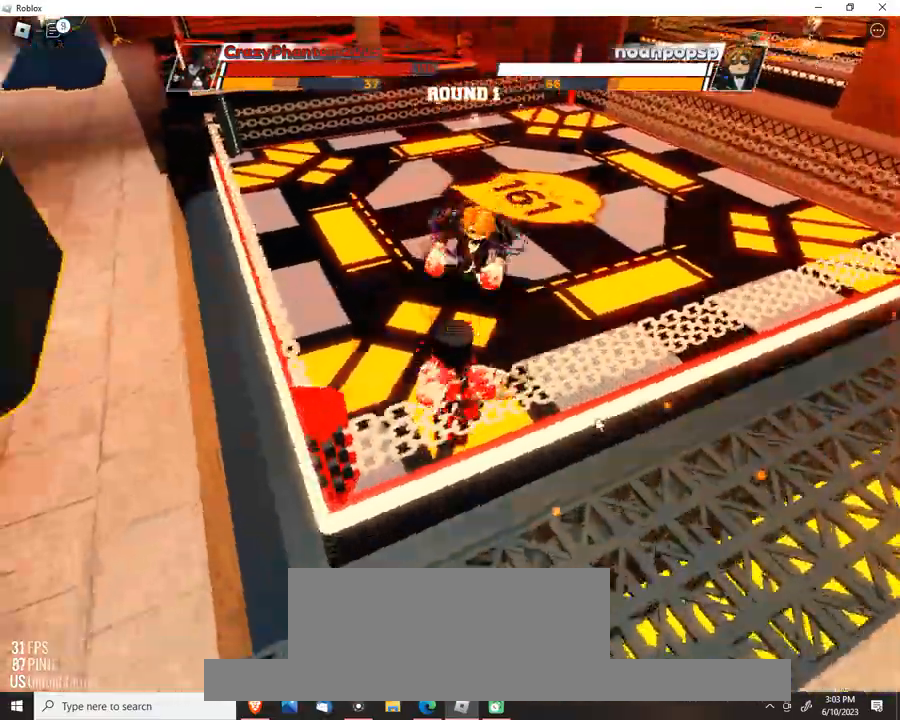
{"keys": [], "events": []}
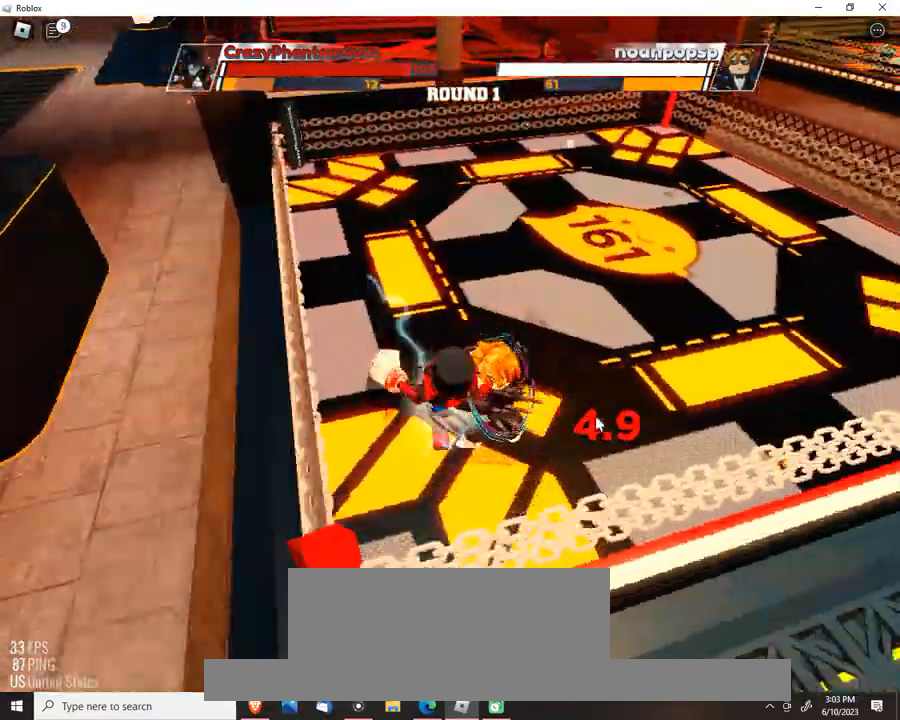
{"keys": [], "events": []}
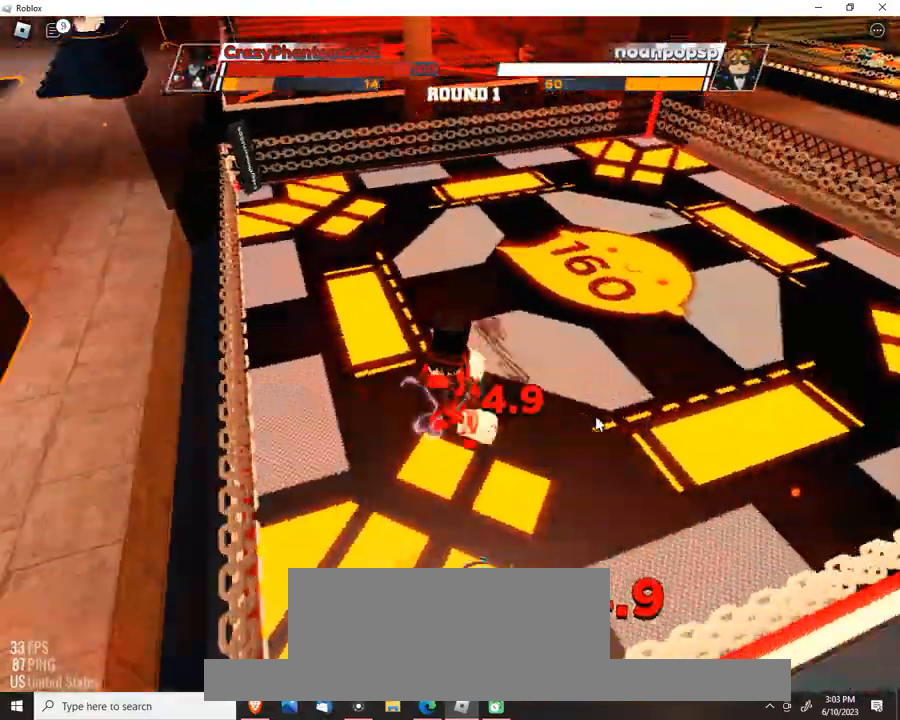
{"keys": [], "events": []}
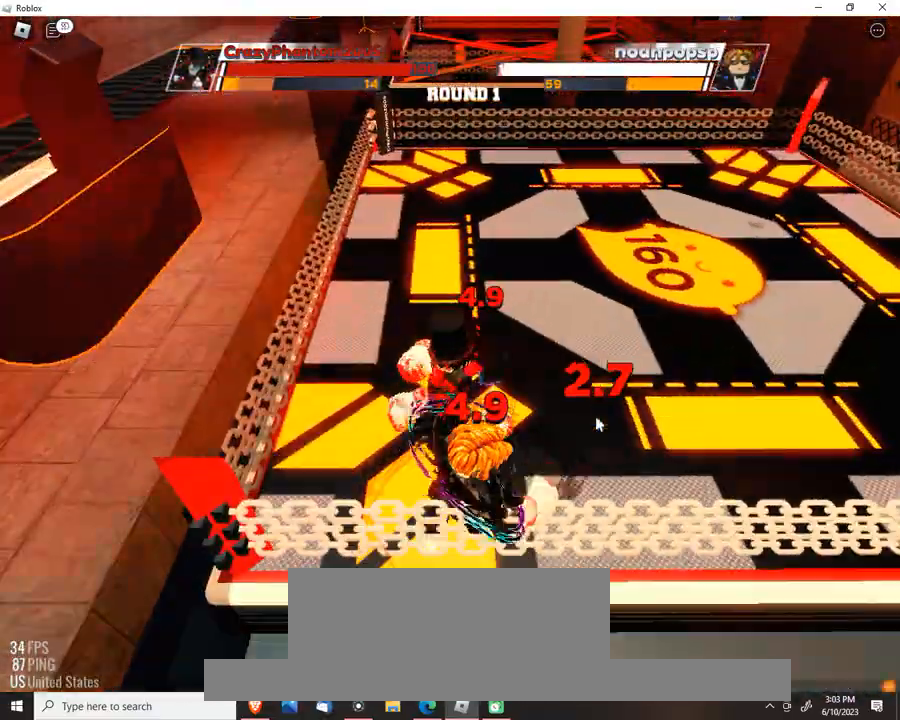
{"keys": [], "events": []}
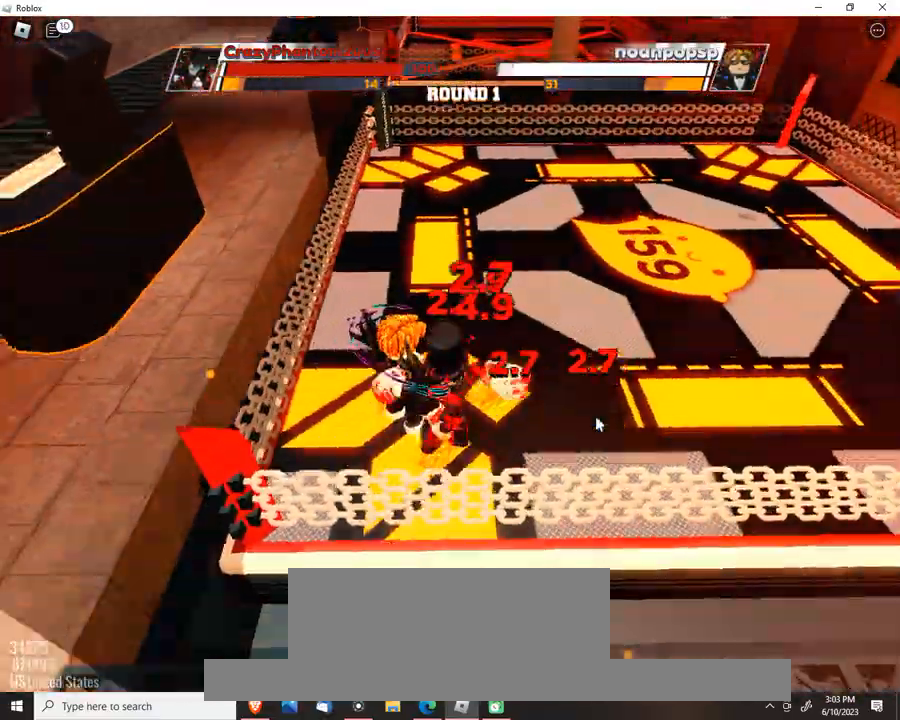
{"keys": [], "events": []}
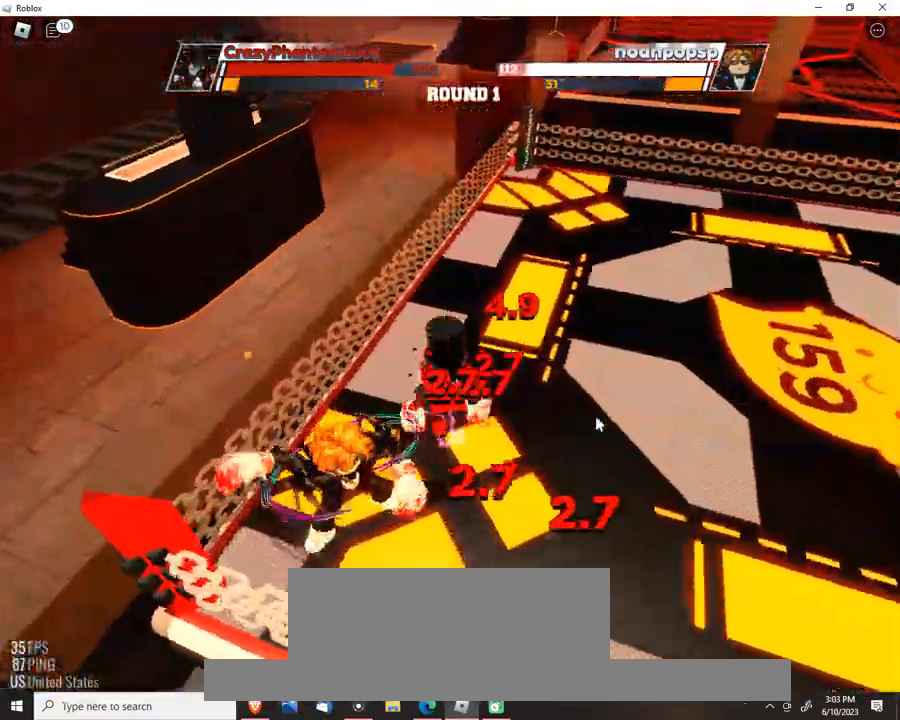
{"keys": [], "events": []}
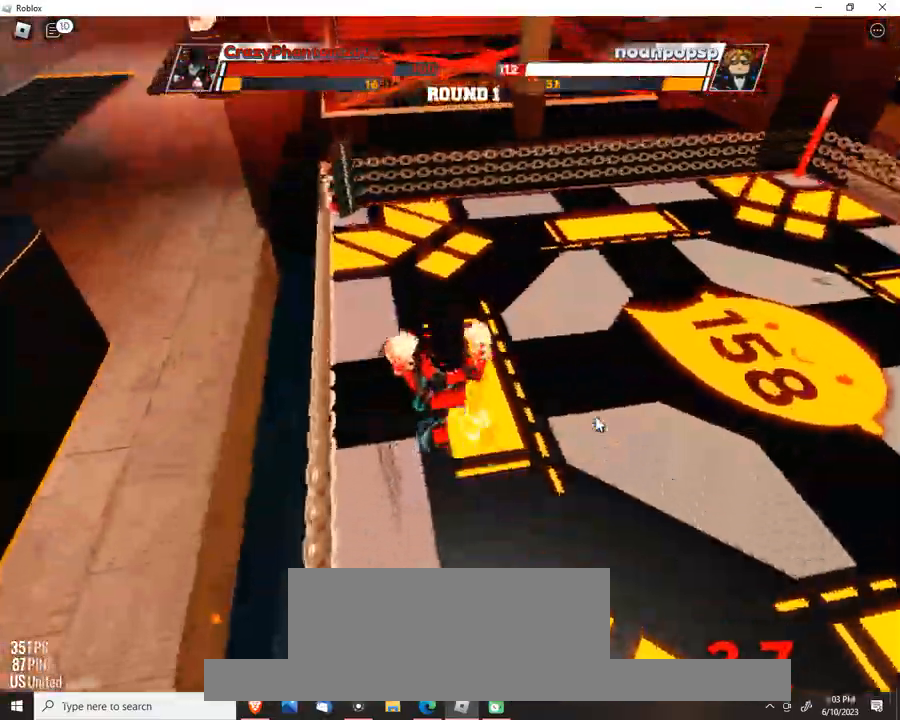
{"keys": [], "events": []}
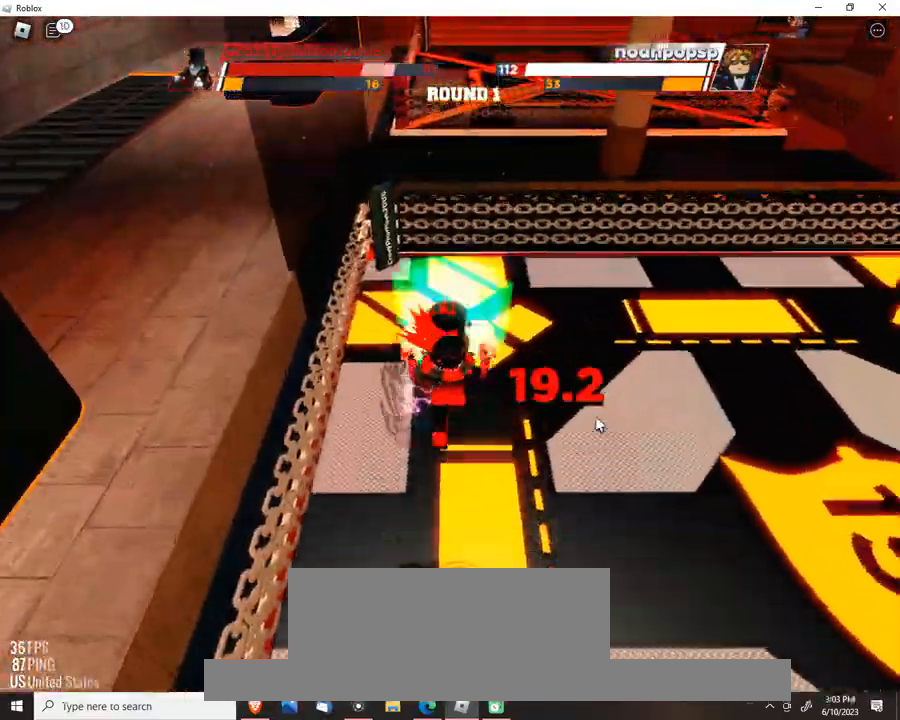
{"keys": ["space"], "events": [[400, "space", "down"]]}
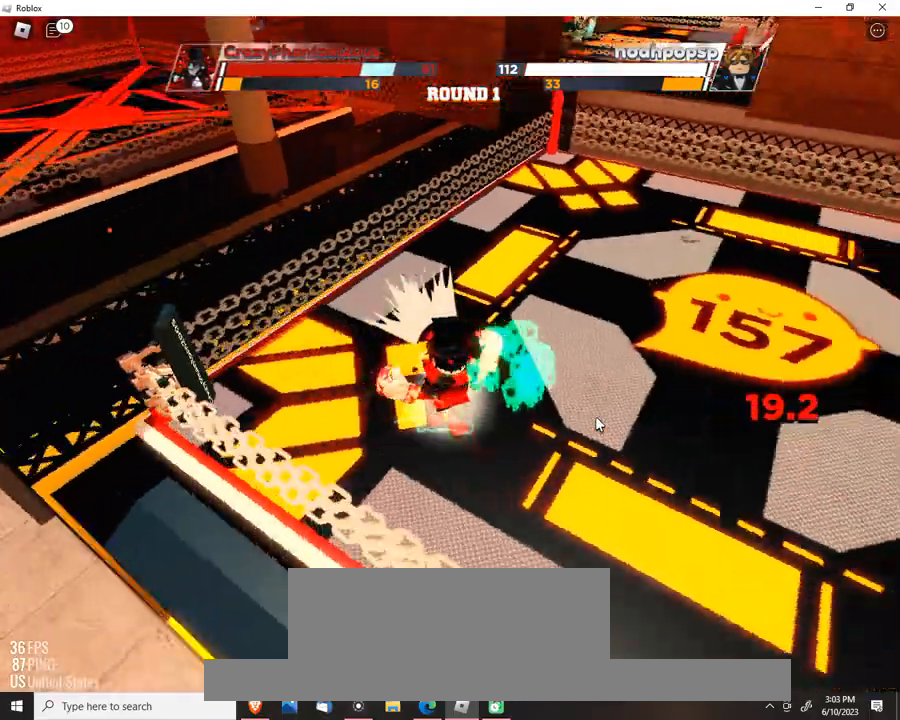
{"keys": ["space"], "events": []}
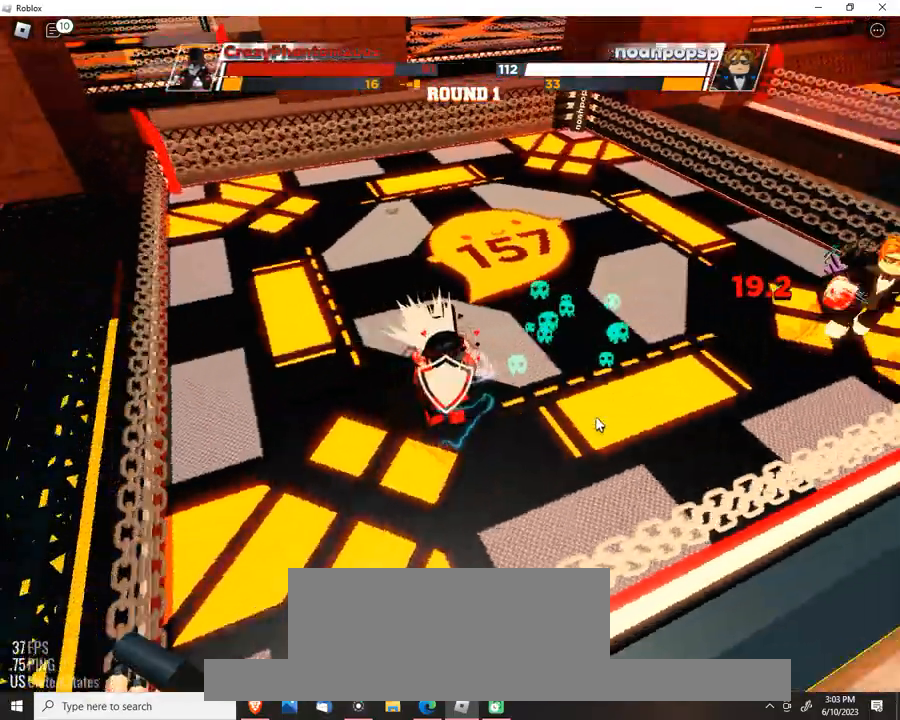
{"keys": ["space"], "events": []}
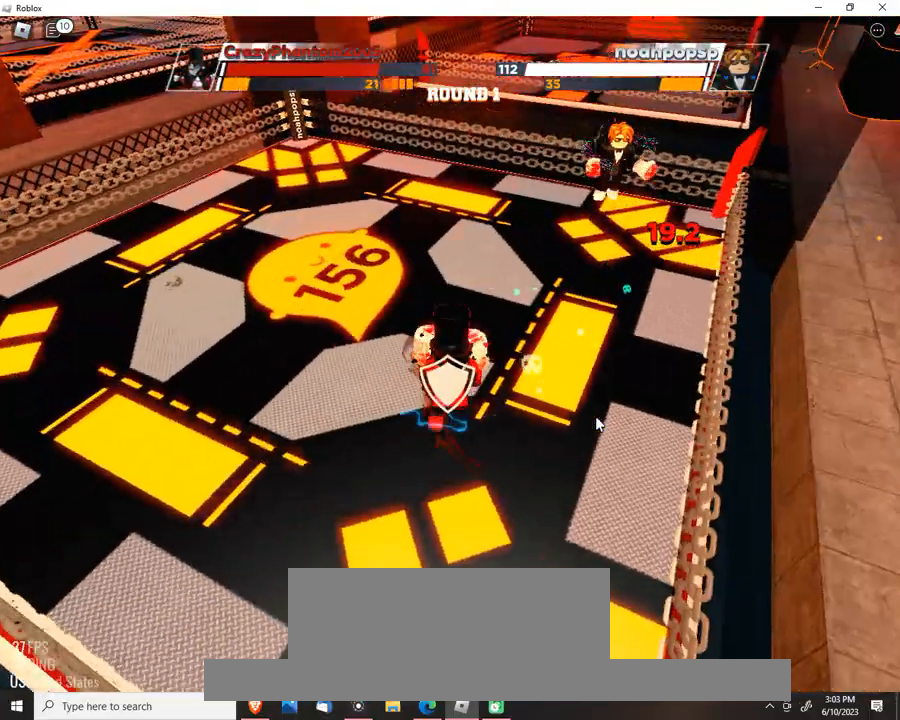
{"keys": ["space"], "events": []}
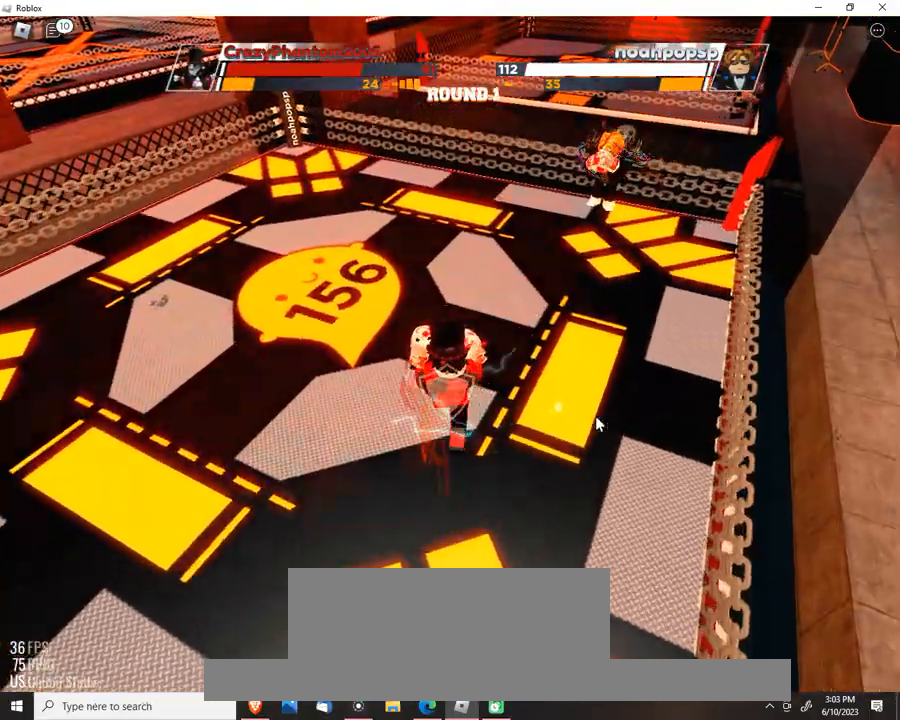
{"keys": ["space"], "events": []}
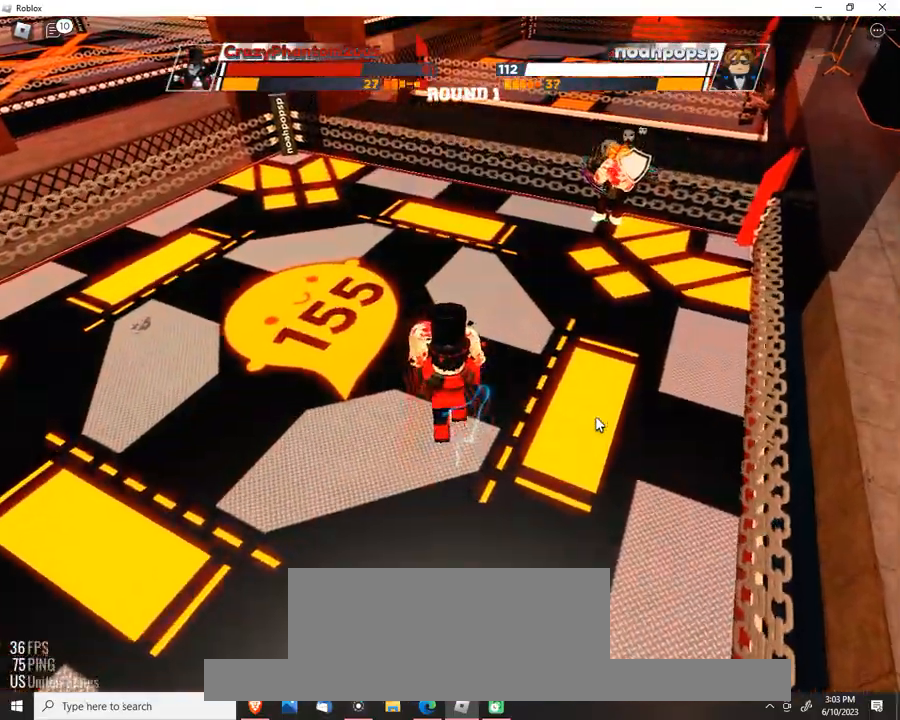
{"keys": ["space"], "events": []}
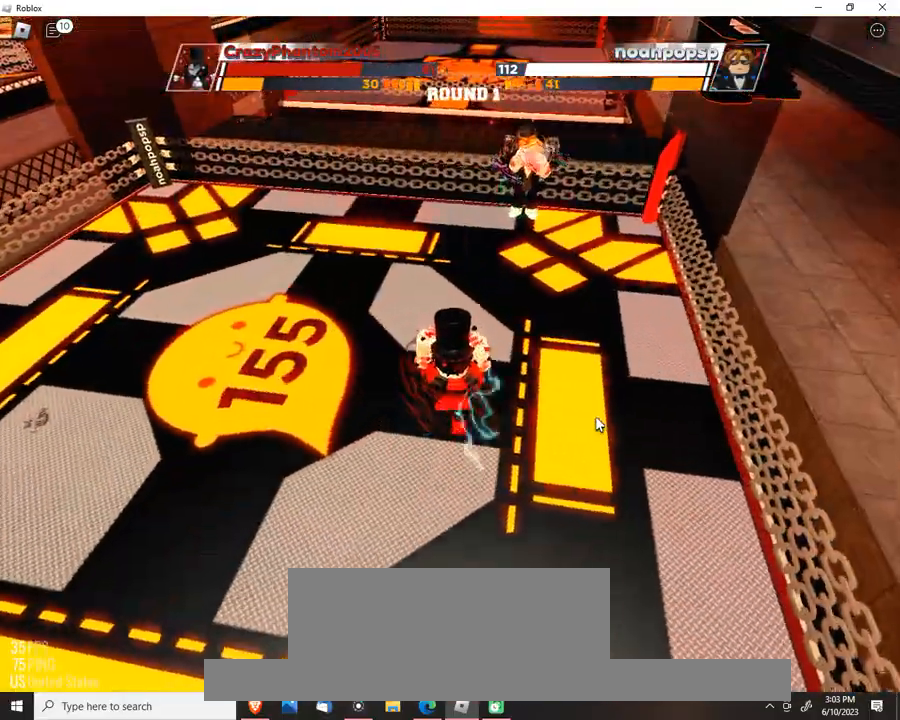
{"keys": ["space"], "events": []}
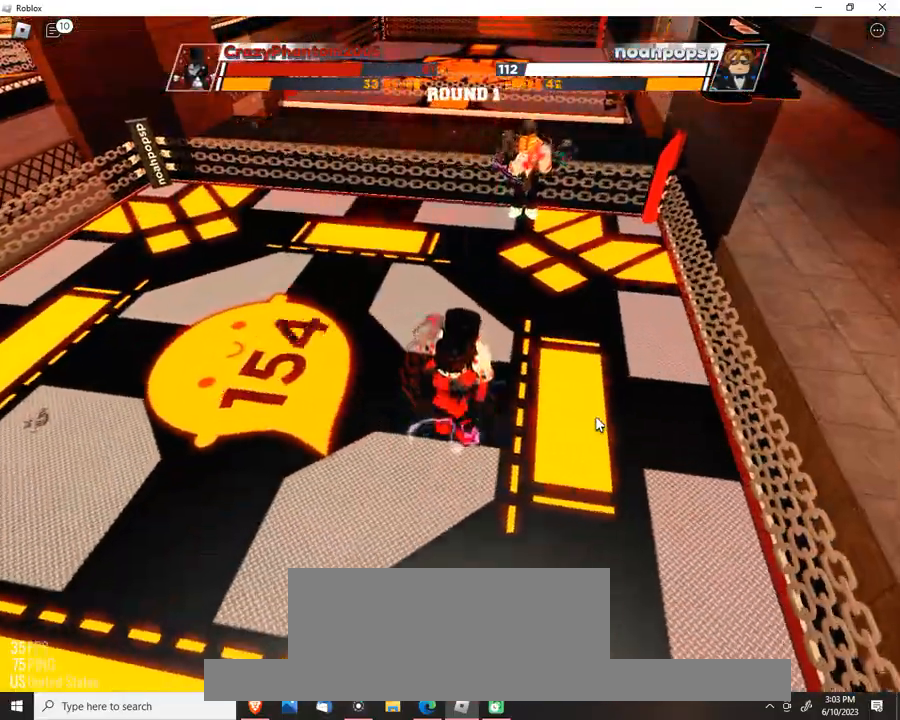
{"keys": ["space"], "events": []}
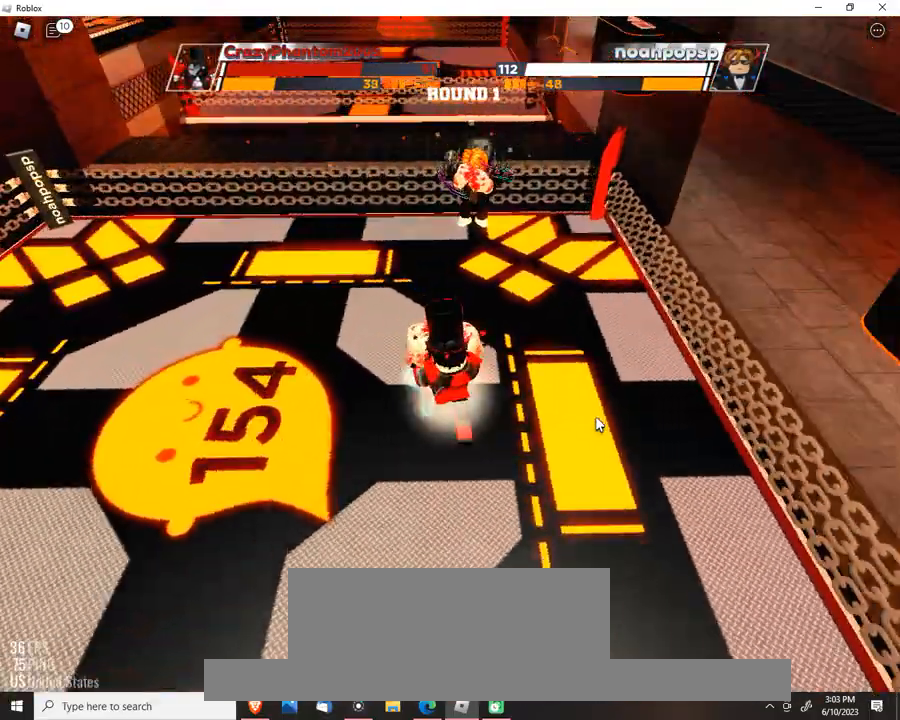
{"keys": ["space"], "events": []}
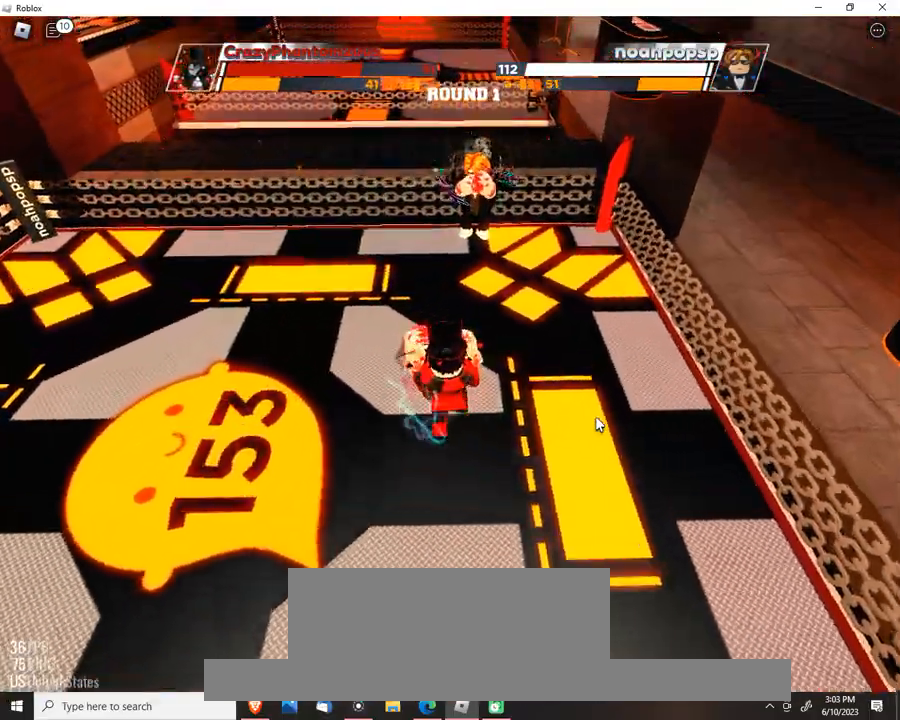
{"keys": ["space"], "events": []}
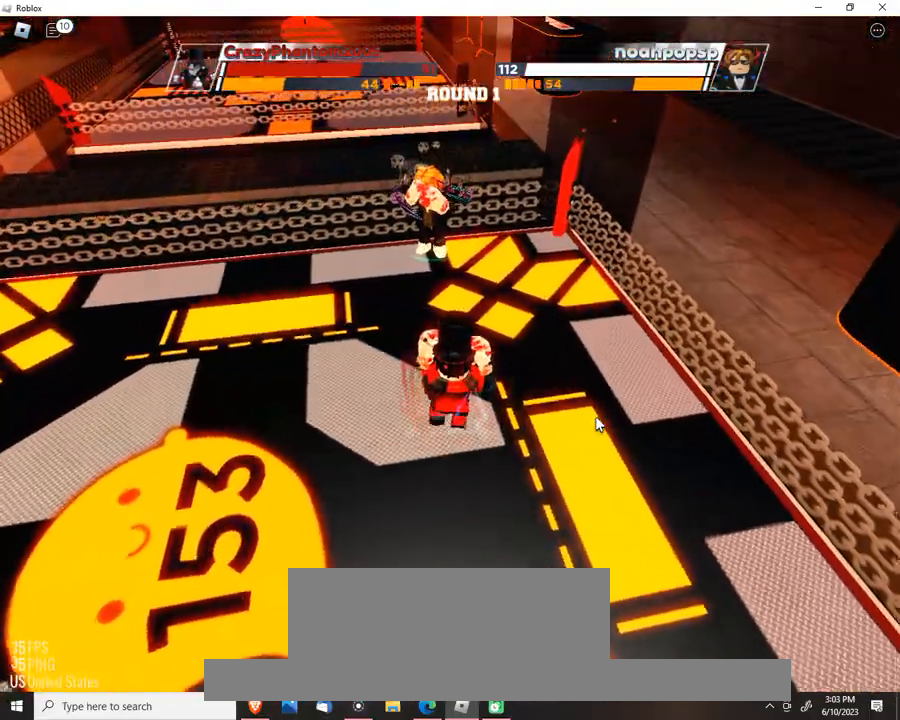
{"keys": ["space"], "events": []}
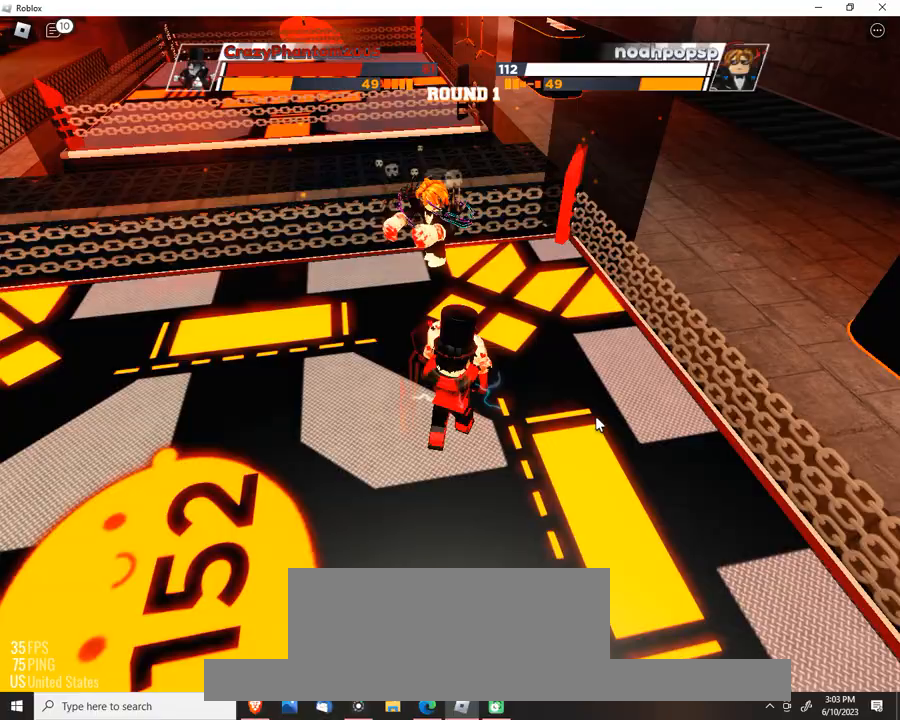
{"keys": ["space"], "events": []}
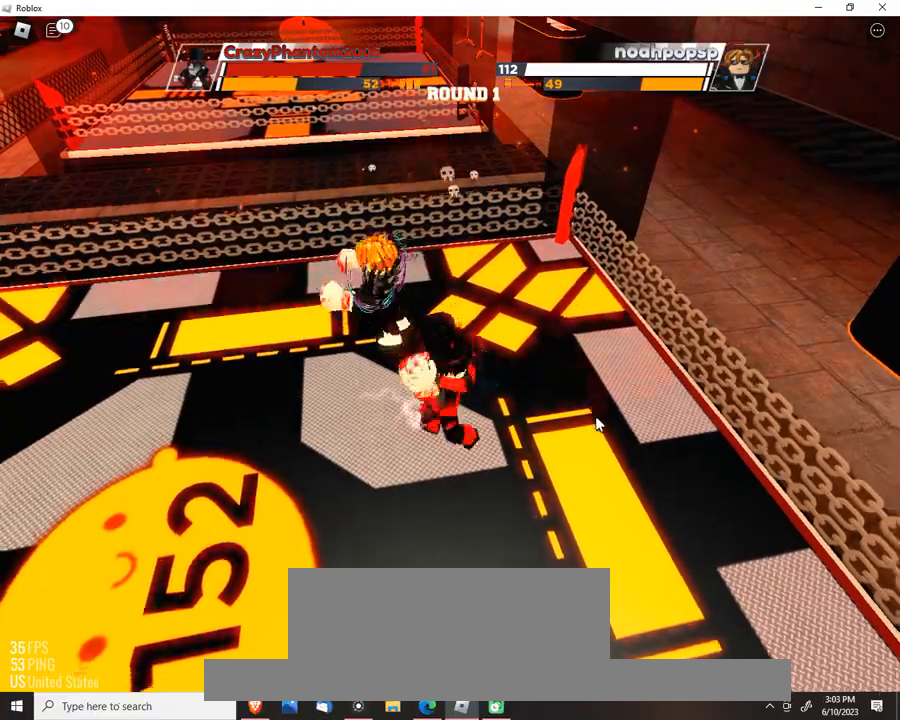
{"keys": ["space"], "events": []}
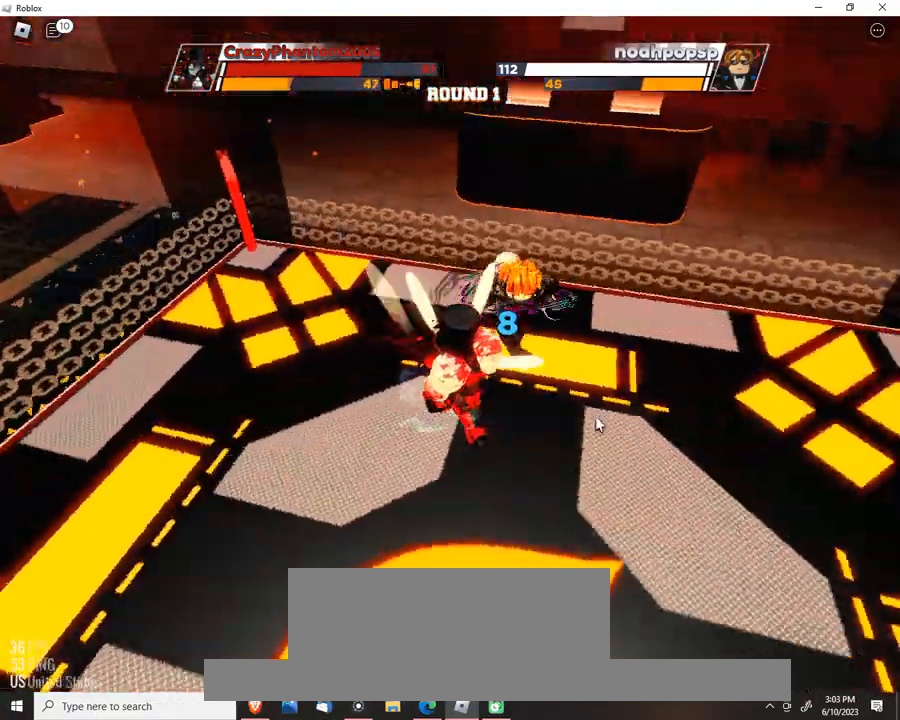
{"keys": ["space"], "events": []}